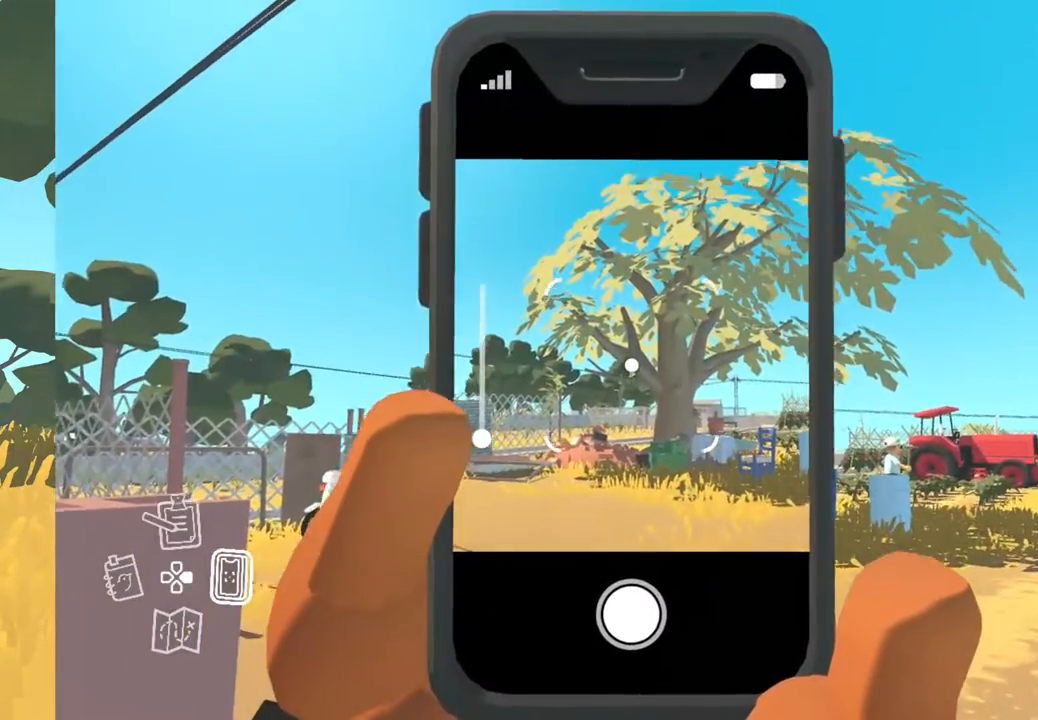
Gameplay with a controller (Xbox layout); each line is a JSON object with the inputs held at the frame after it. "events" lists button and stick changes between this image and that frame as [ms after this image, input, new state], when the widget could be followed in between. Not read: SHARE.
{"buttons": [], "left_stick": "center", "right_stick": "center", "events": []}
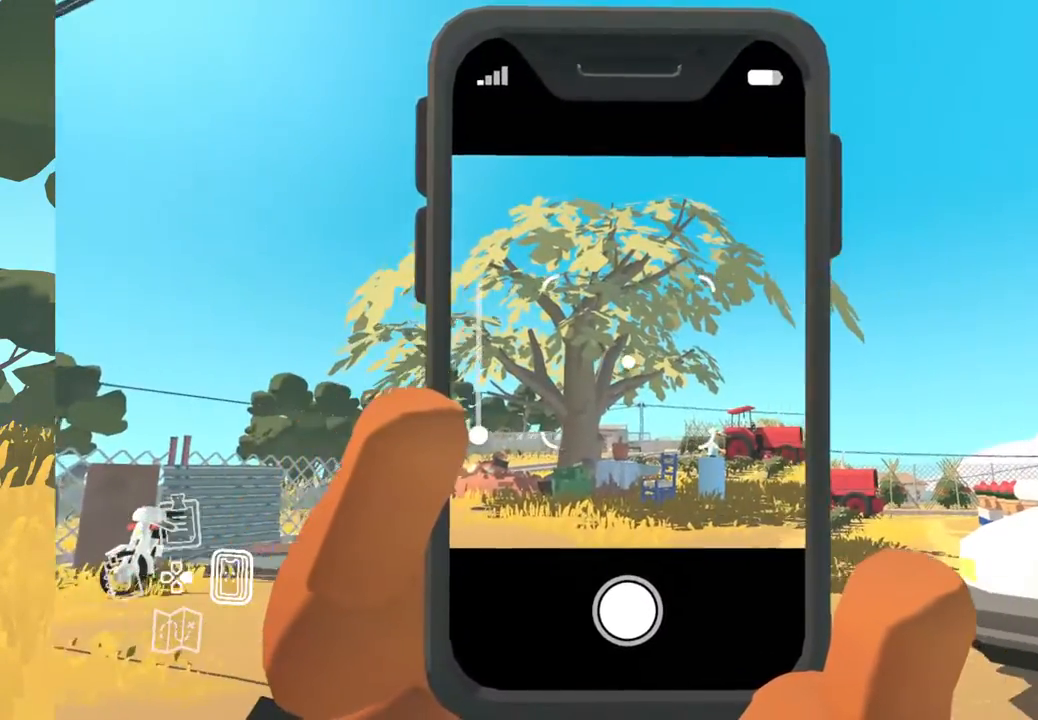
{"buttons": [], "left_stick": "center", "right_stick": "center", "events": [[100, "right_stick", "down"], [167, "right_stick", "down-left"], [333, "right_stick", "center"]]}
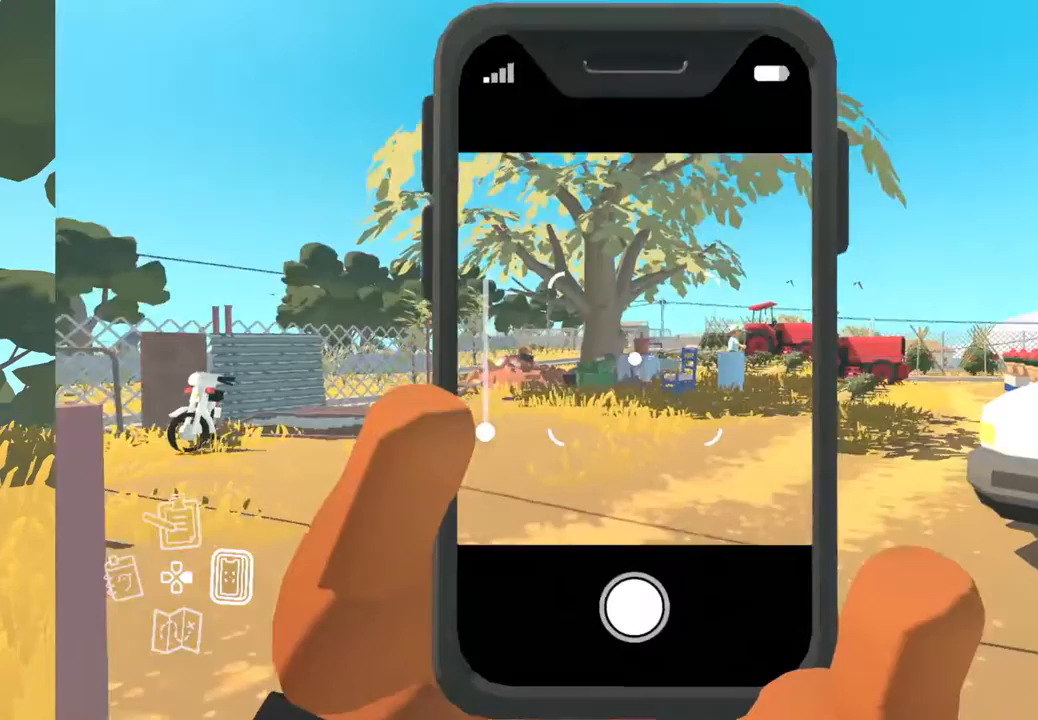
{"buttons": [], "left_stick": "center", "right_stick": "up-right", "events": [[233, "right_stick", "right"], [317, "right_stick", "up-right"]]}
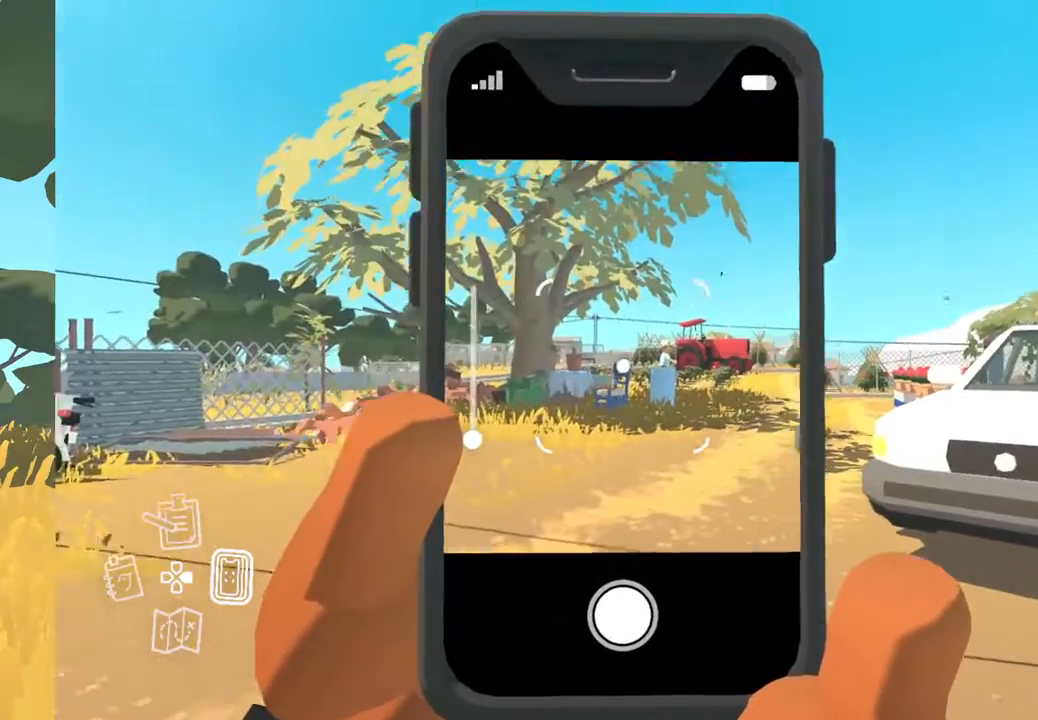
{"buttons": [], "left_stick": "center", "right_stick": "up-left", "events": [[417, "right_stick", "up-left"]]}
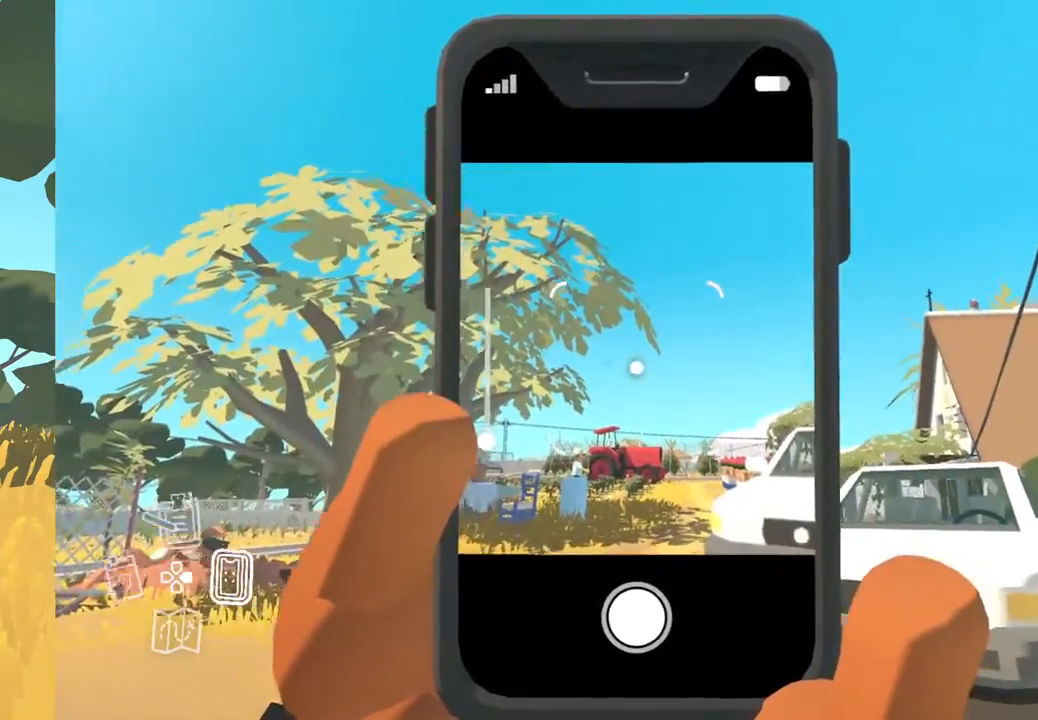
{"buttons": [], "left_stick": "center", "right_stick": "down-right", "events": [[200, "right_stick", "center"], [417, "right_stick", "down-right"]]}
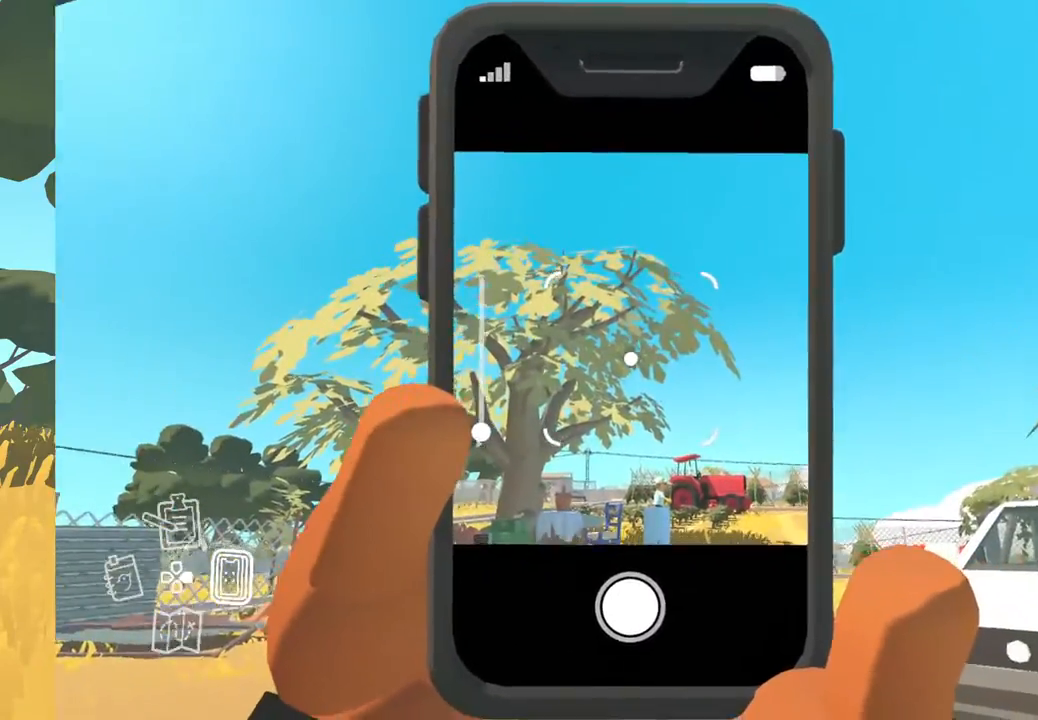
{"buttons": [], "left_stick": "center", "right_stick": "left", "events": [[100, "right_stick", "center"], [500, "right_stick", "left"]]}
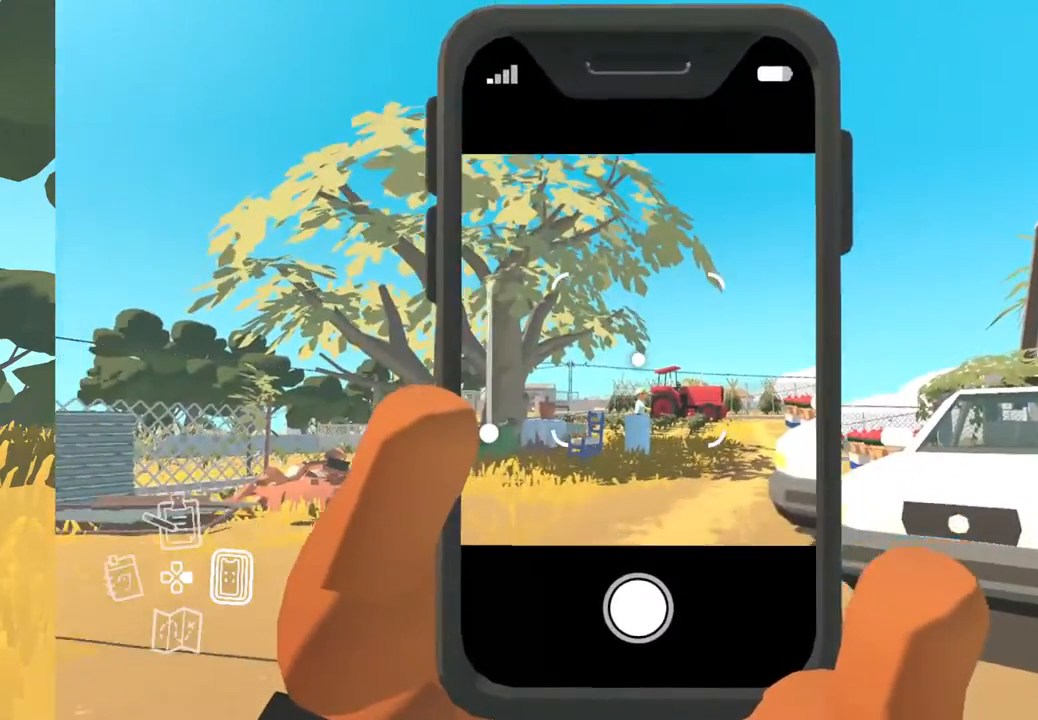
{"buttons": [], "left_stick": "center", "right_stick": "center", "events": [[83, "right_stick", "up-left"], [300, "right_stick", "center"]]}
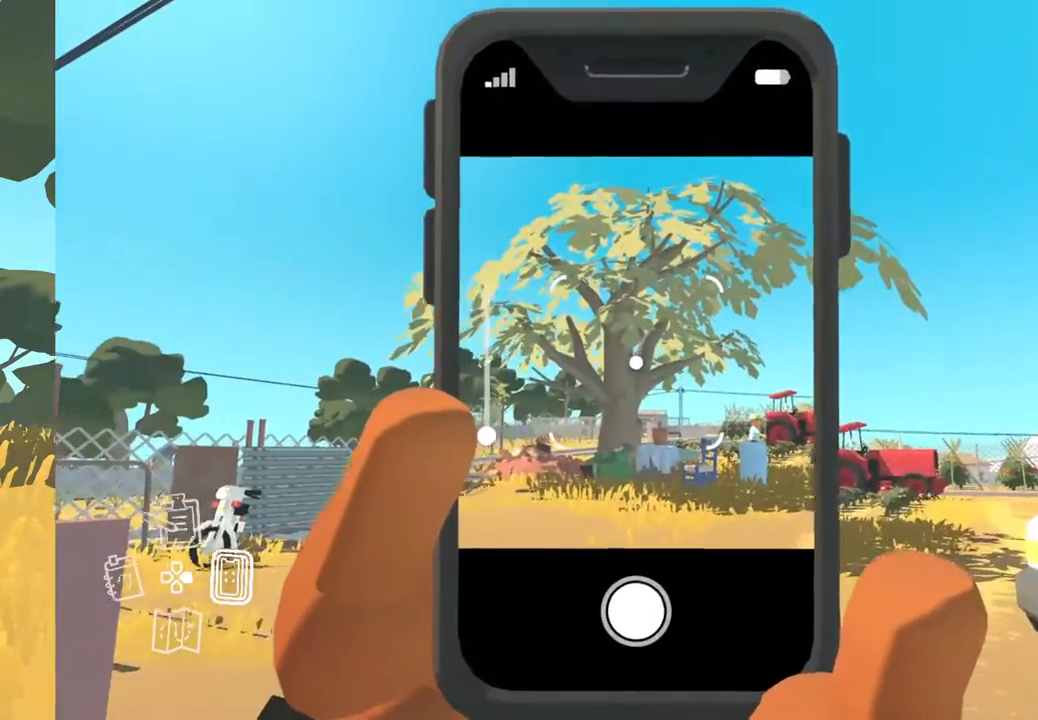
{"buttons": ["DPAD_RIGHT"], "left_stick": "center", "right_stick": "center", "events": [[400, "DPAD_RIGHT", "down"]]}
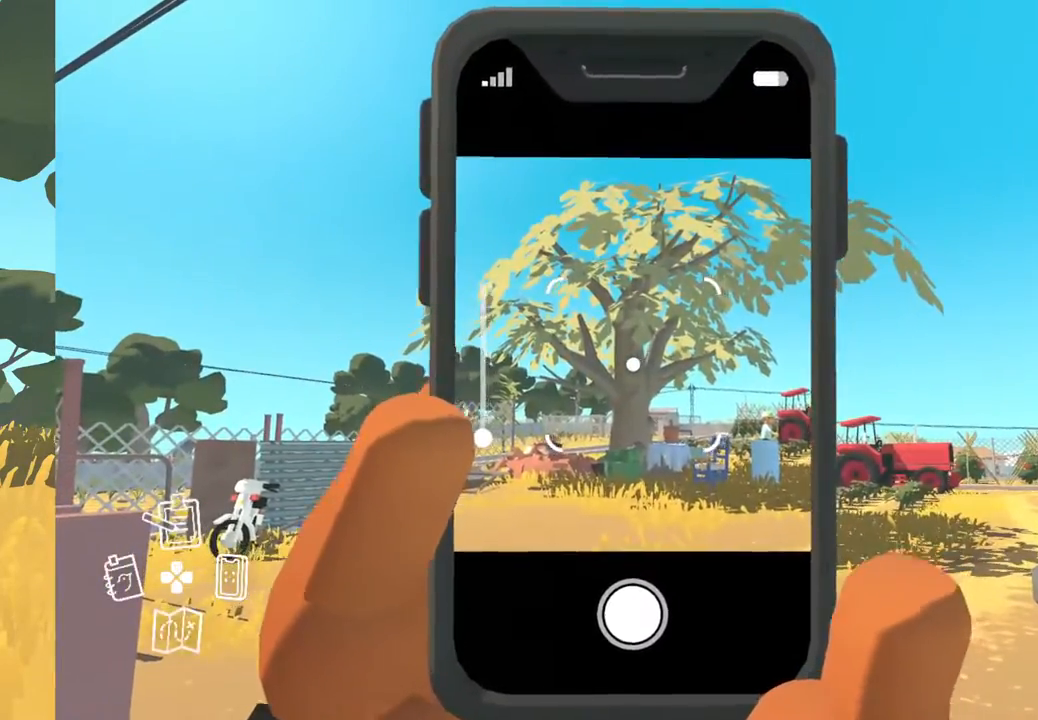
{"buttons": [], "left_stick": "up", "right_stick": "center", "events": [[83, "DPAD_RIGHT", "up"], [467, "left_stick", "up"]]}
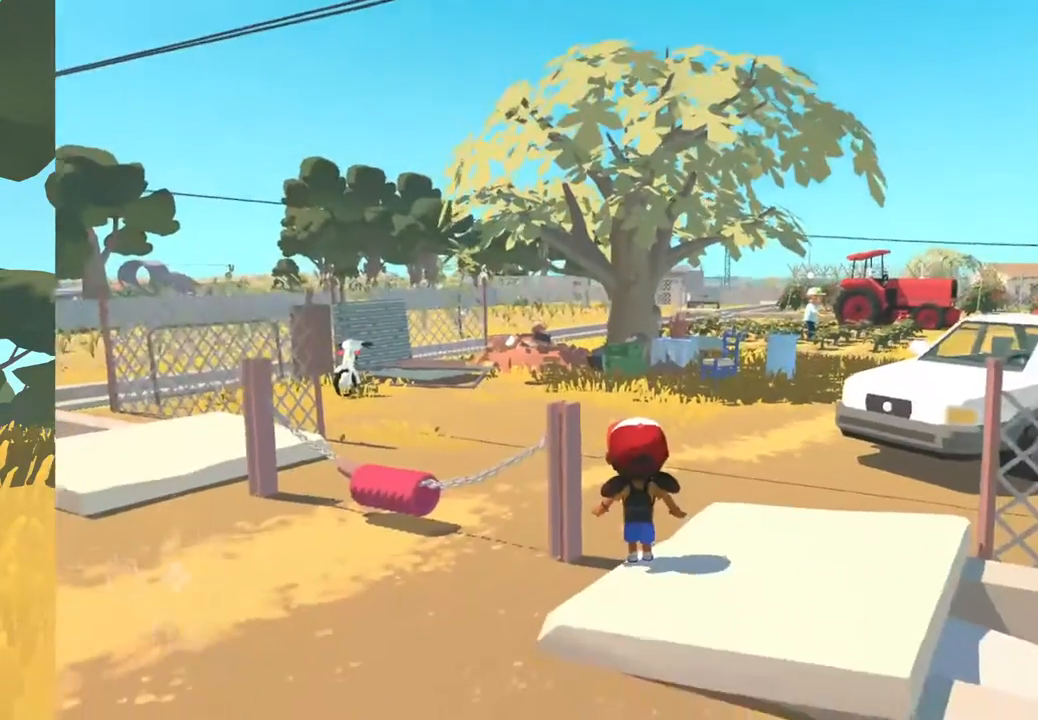
{"buttons": [], "left_stick": "up", "right_stick": "right", "events": [[500, "right_stick", "right"]]}
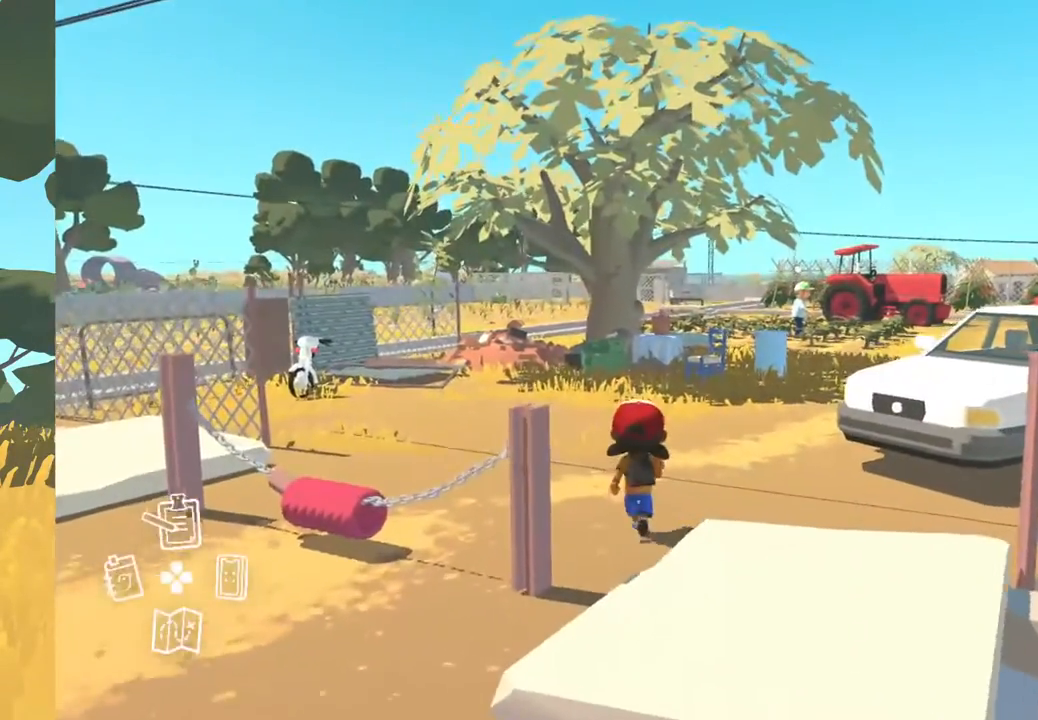
{"buttons": [], "left_stick": "up", "right_stick": "center", "events": [[350, "right_stick", "center"]]}
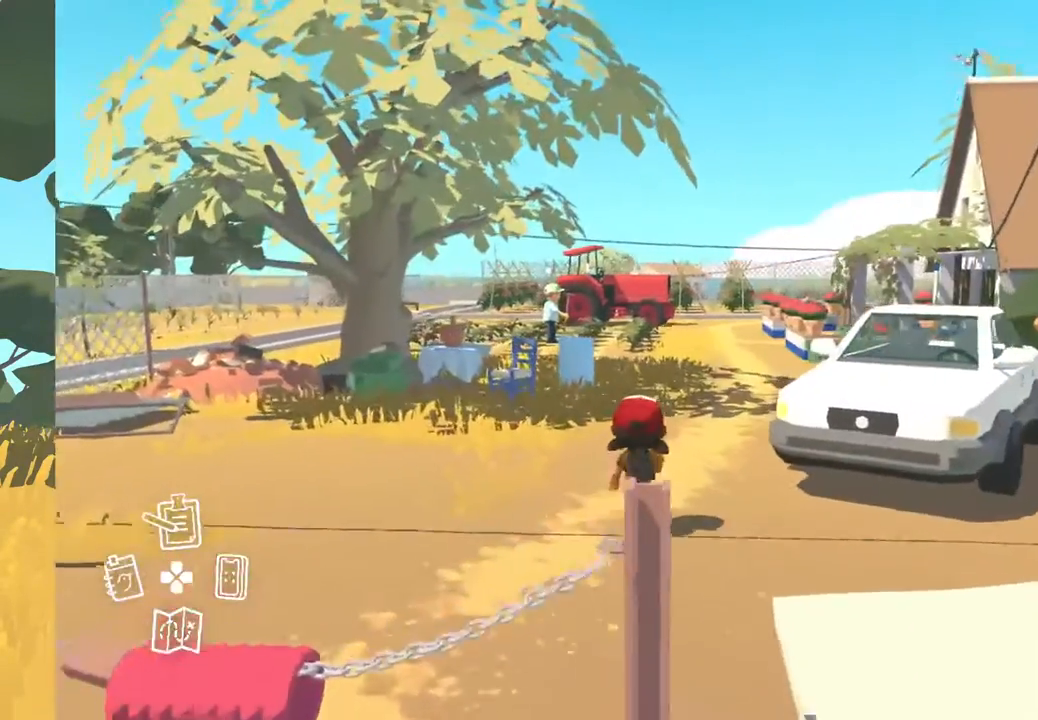
{"buttons": [], "left_stick": "up", "right_stick": "center", "events": []}
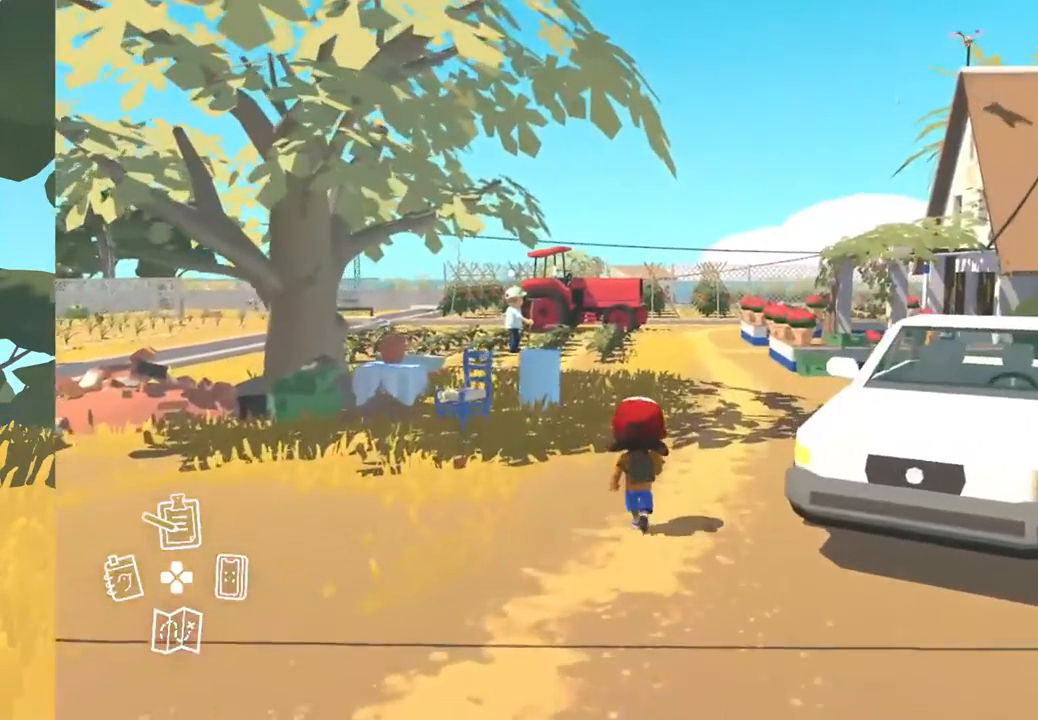
{"buttons": [], "left_stick": "up", "right_stick": "center", "events": []}
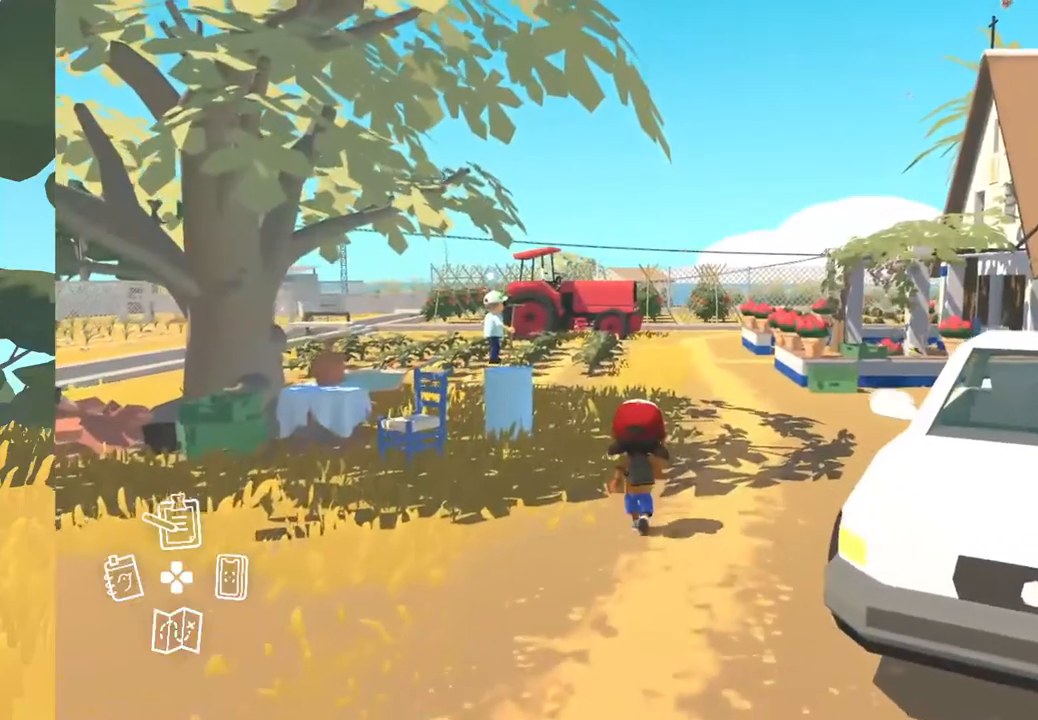
{"buttons": [], "left_stick": "up", "right_stick": "center", "events": []}
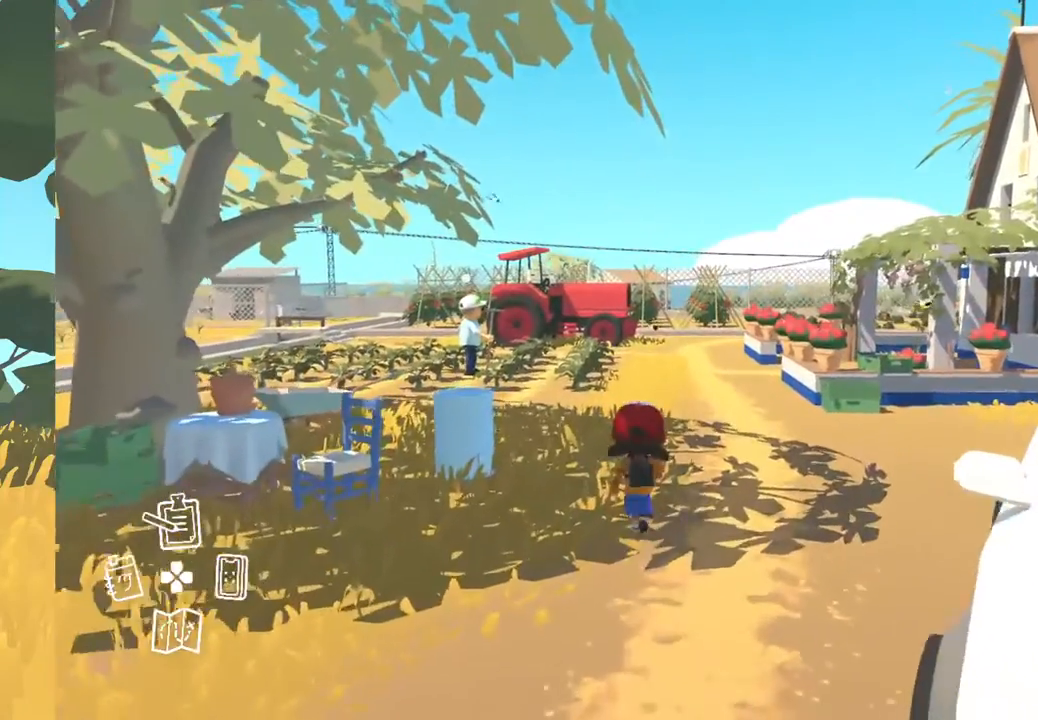
{"buttons": [], "left_stick": "center", "right_stick": "center", "events": [[367, "left_stick", "center"]]}
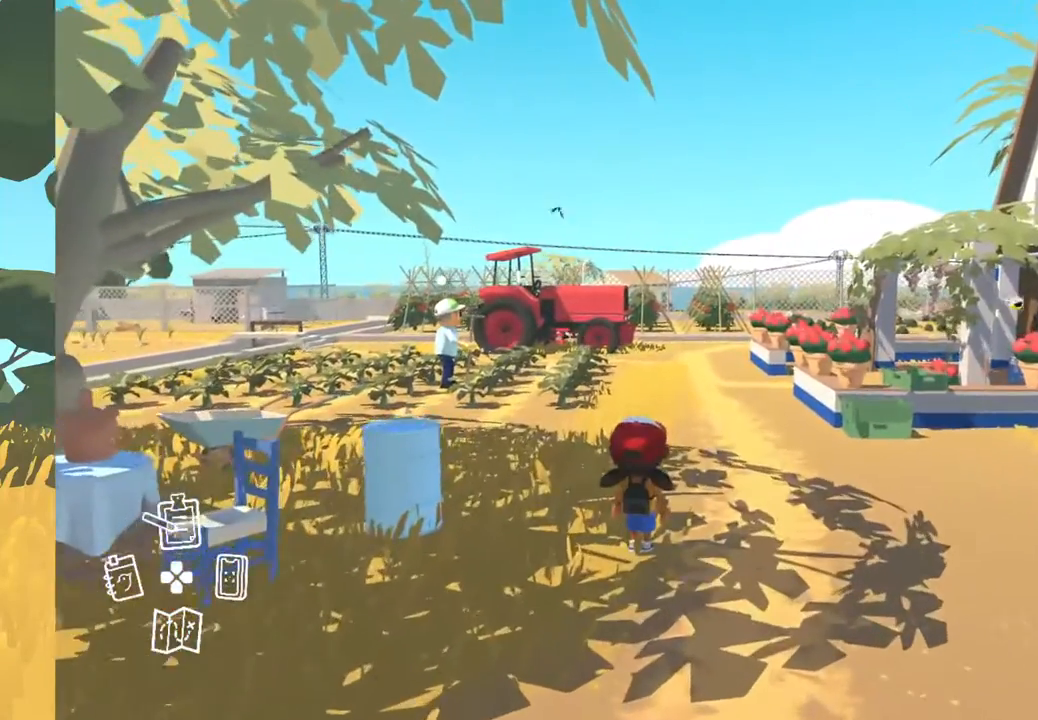
{"buttons": [], "left_stick": "center", "right_stick": "center", "events": []}
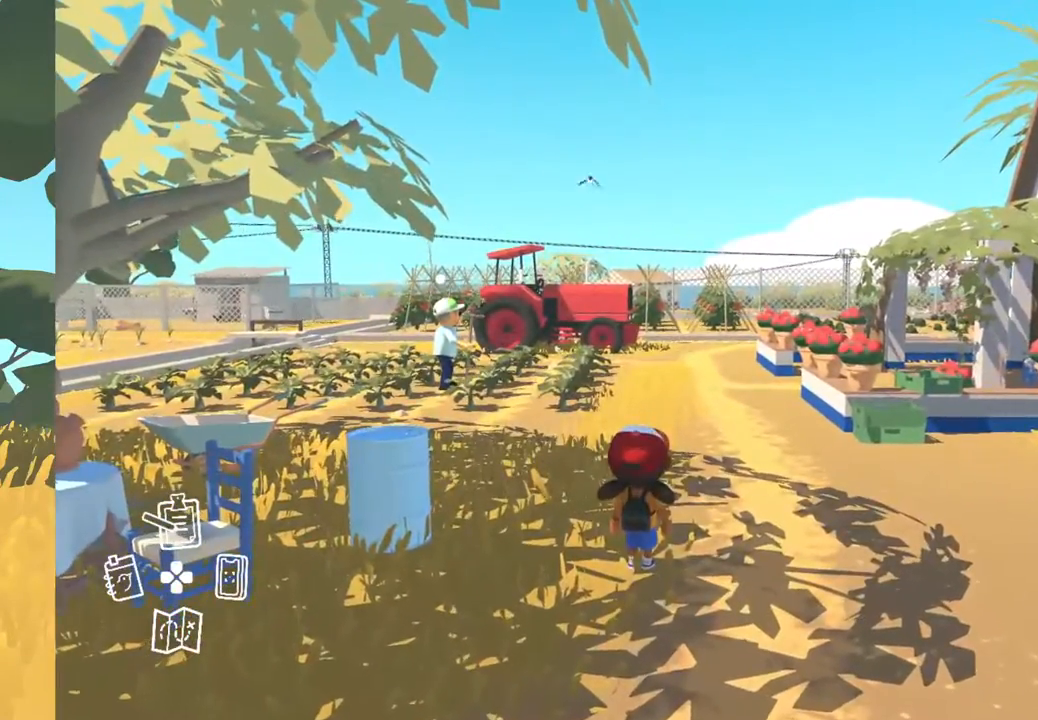
{"buttons": [], "left_stick": "center", "right_stick": "center", "events": []}
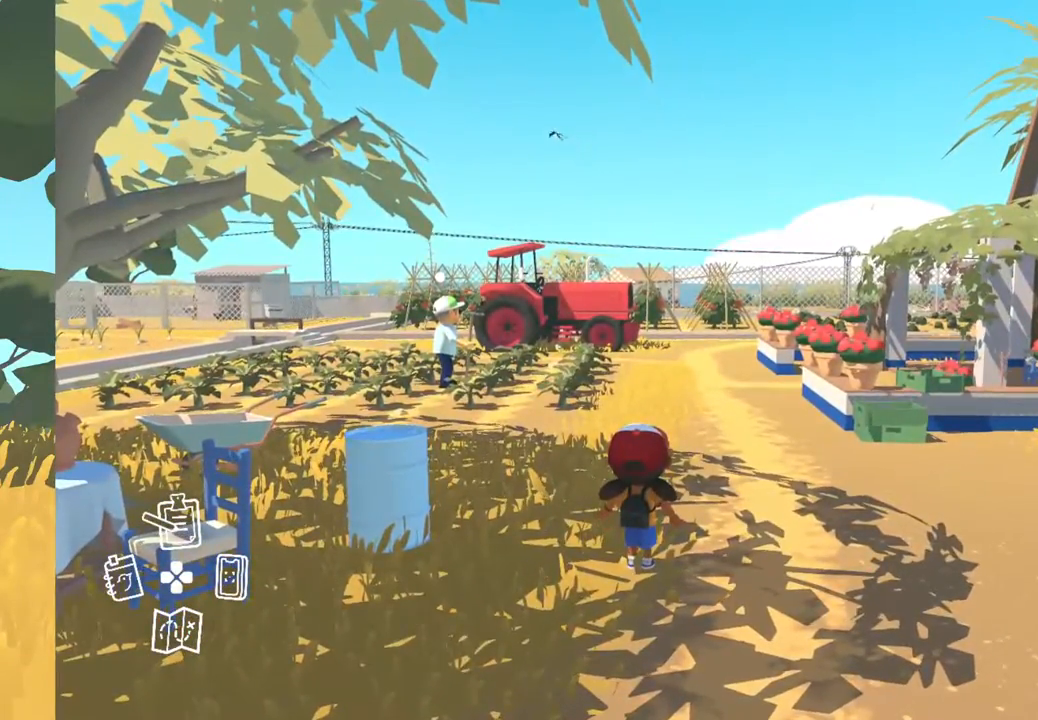
{"buttons": [], "left_stick": "center", "right_stick": "center", "events": []}
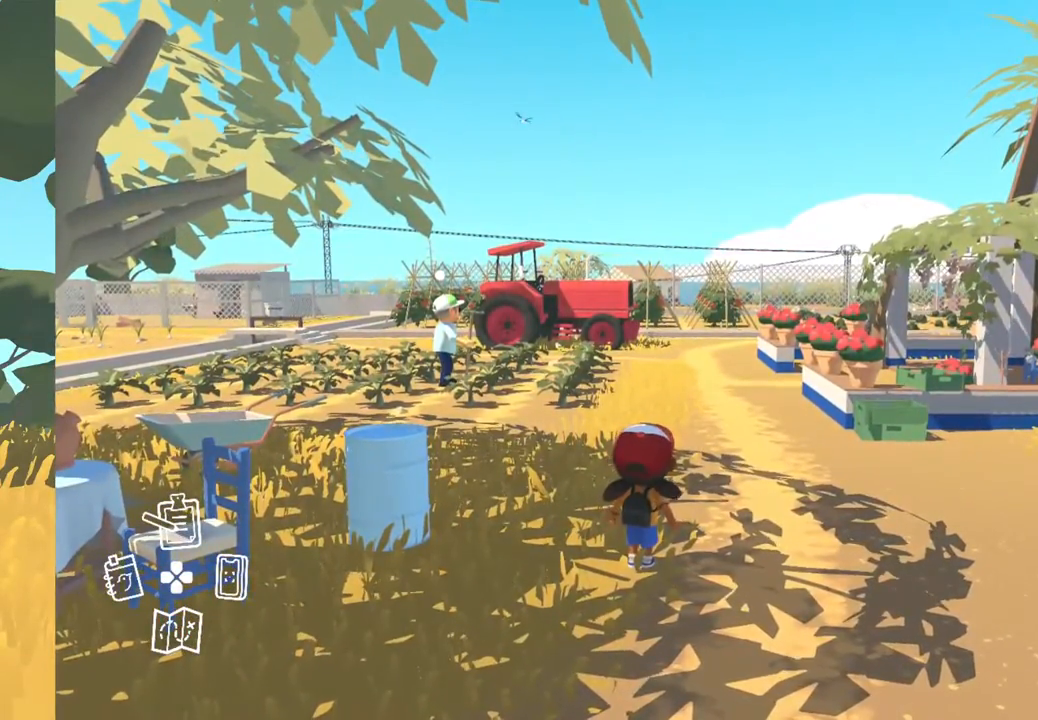
{"buttons": [], "left_stick": "center", "right_stick": "center", "events": [[317, "DPAD_LEFT", "down"], [467, "DPAD_LEFT", "up"]]}
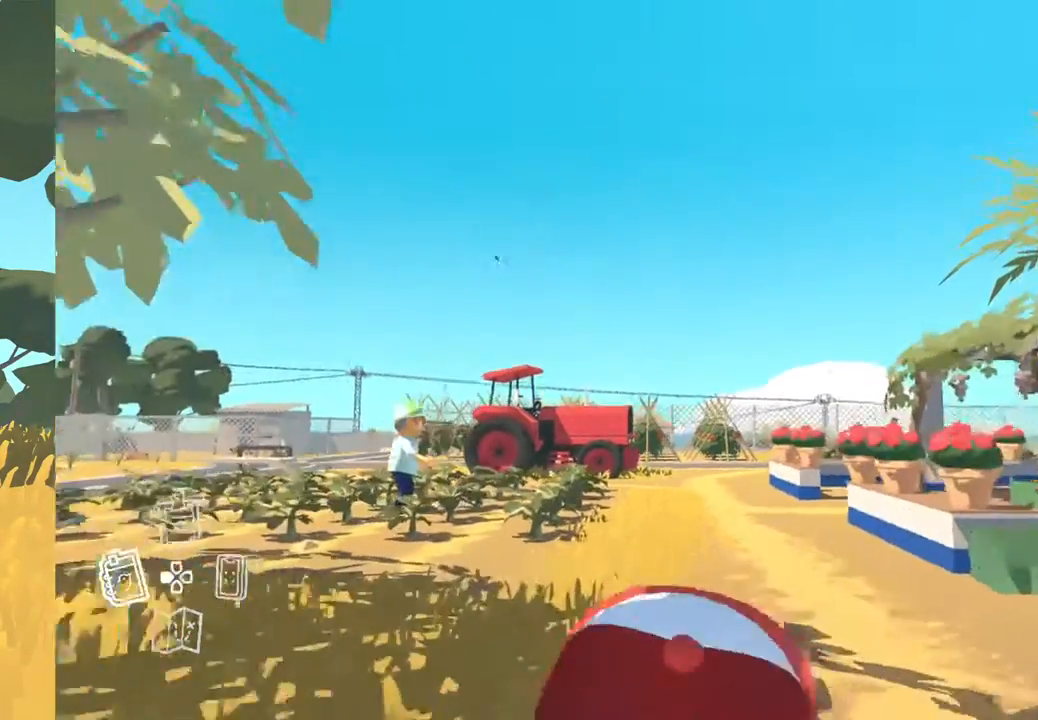
{"buttons": [], "left_stick": "center", "right_stick": "center", "events": []}
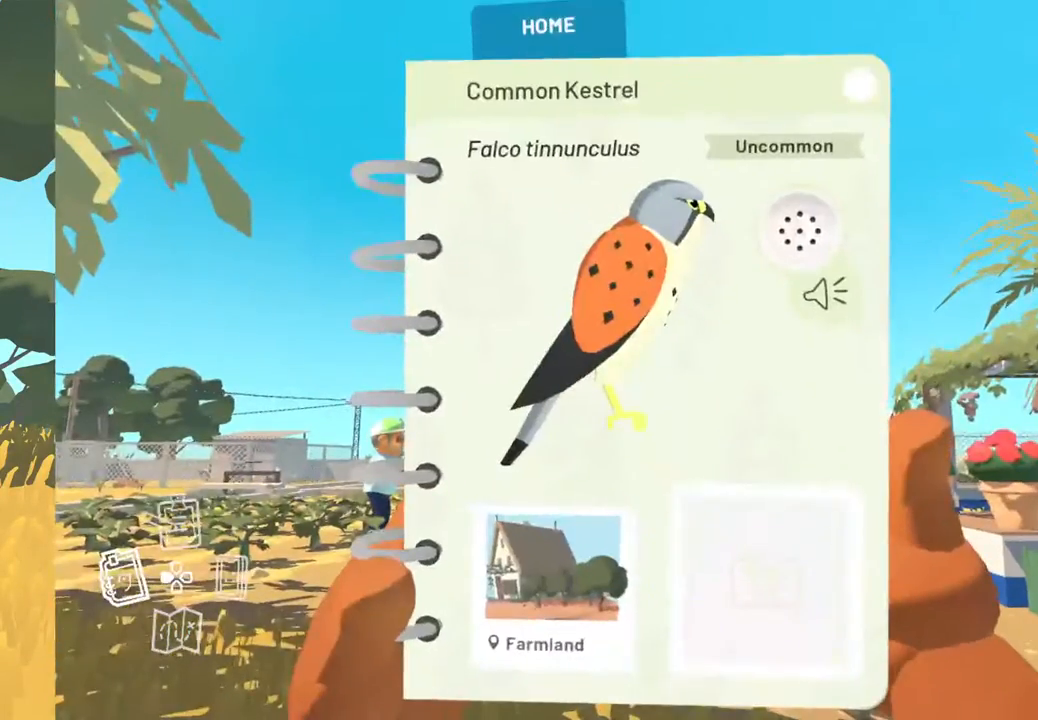
{"buttons": ["DPAD_LEFT"], "left_stick": "center", "right_stick": "center", "events": [[333, "DPAD_LEFT", "down"]]}
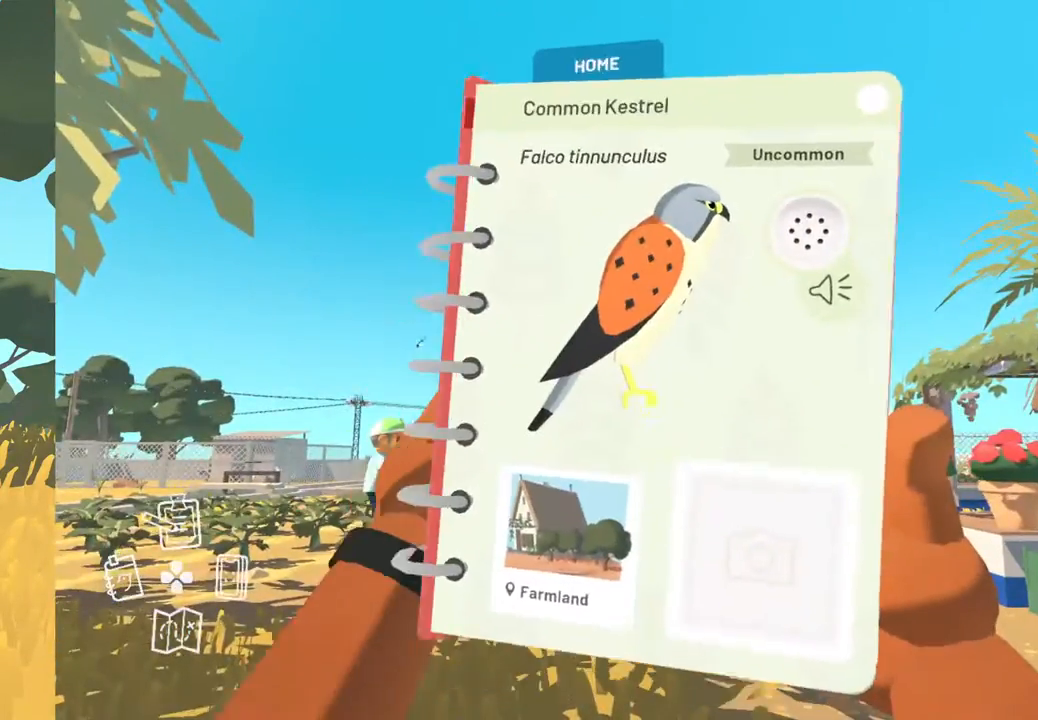
{"buttons": [], "left_stick": "center", "right_stick": "center", "events": [[33, "DPAD_LEFT", "up"]]}
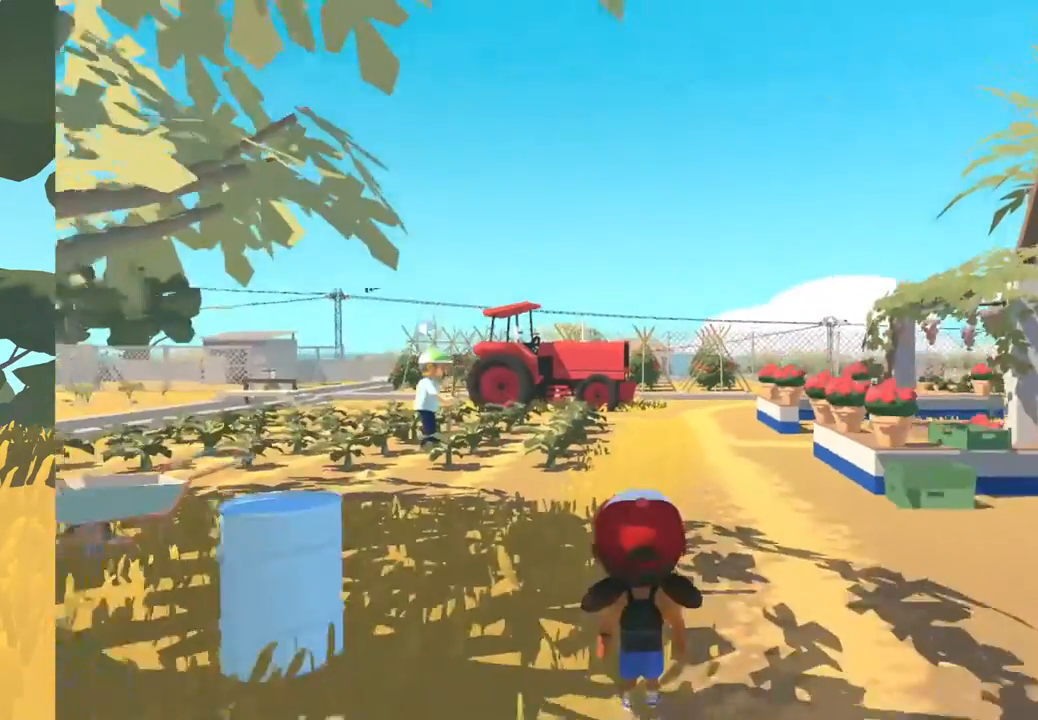
{"buttons": [], "left_stick": "center", "right_stick": "center", "events": []}
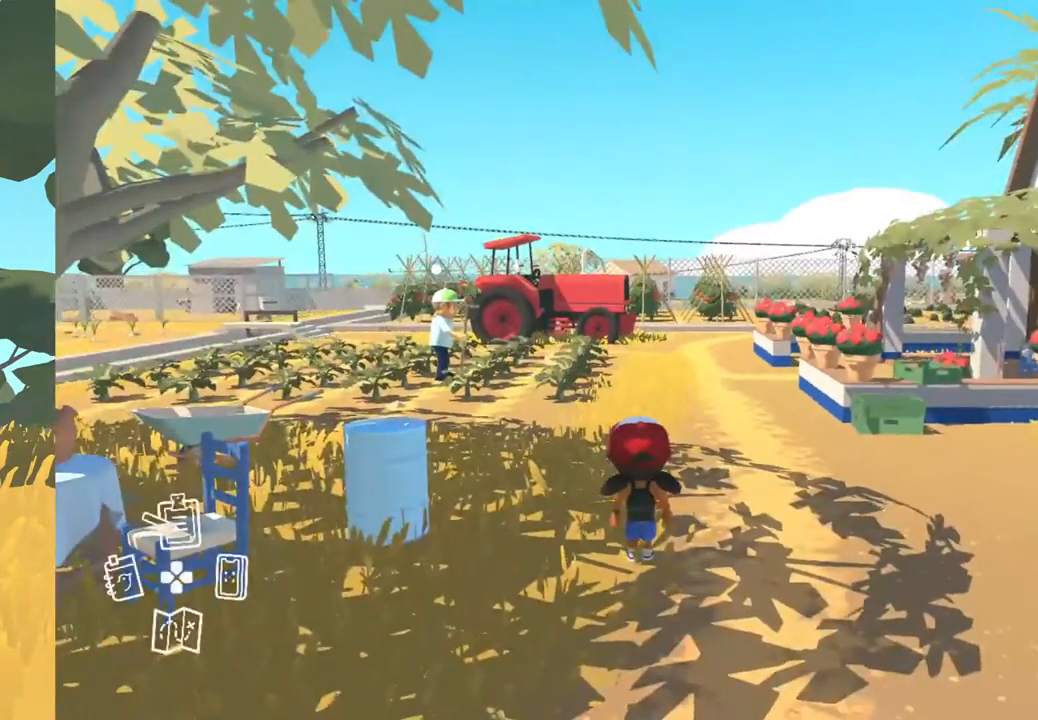
{"buttons": [], "left_stick": "center", "right_stick": "center", "events": []}
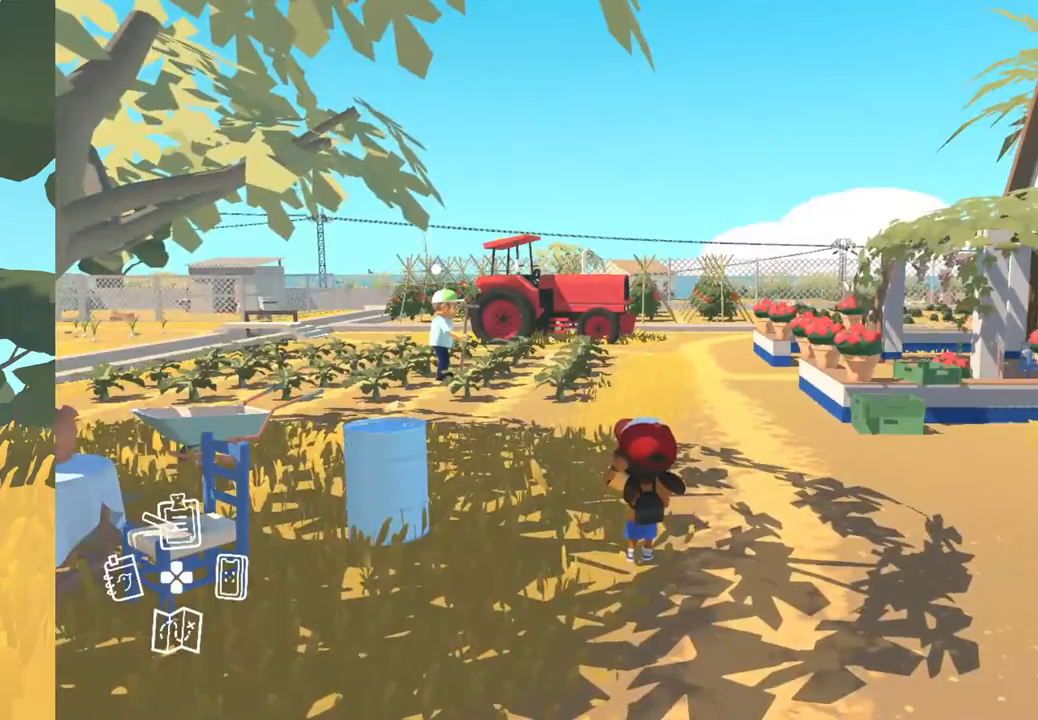
{"buttons": [], "left_stick": "center", "right_stick": "center", "events": [[167, "right_stick", "up-left"], [283, "right_stick", "left"], [500, "right_stick", "center"]]}
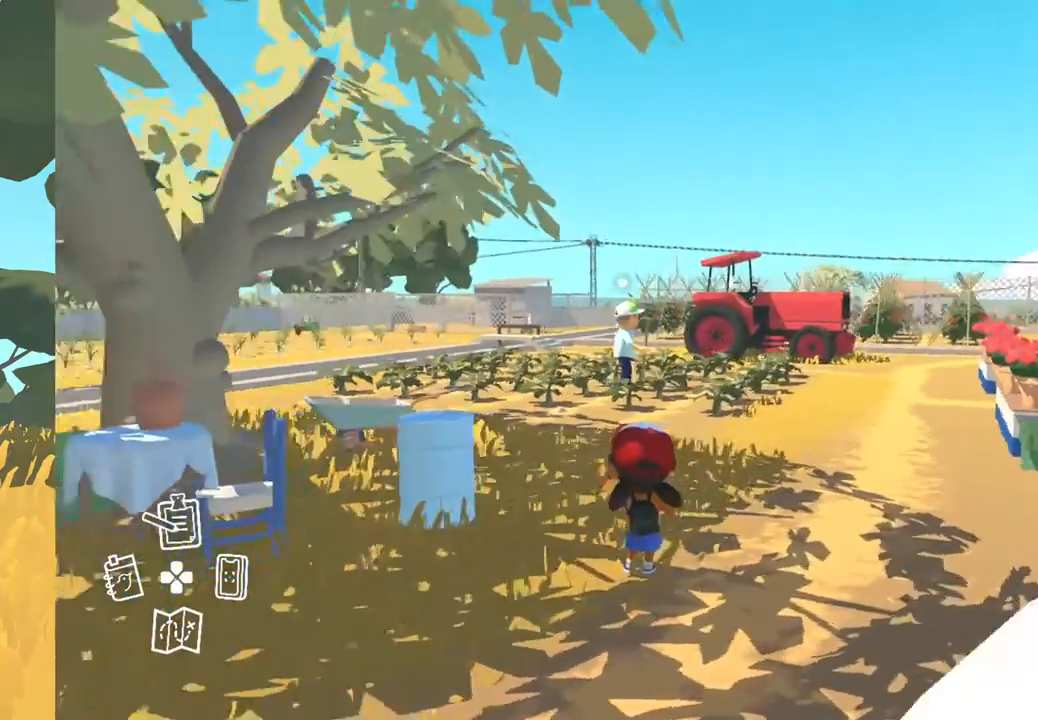
{"buttons": [], "left_stick": "center", "right_stick": "center", "events": []}
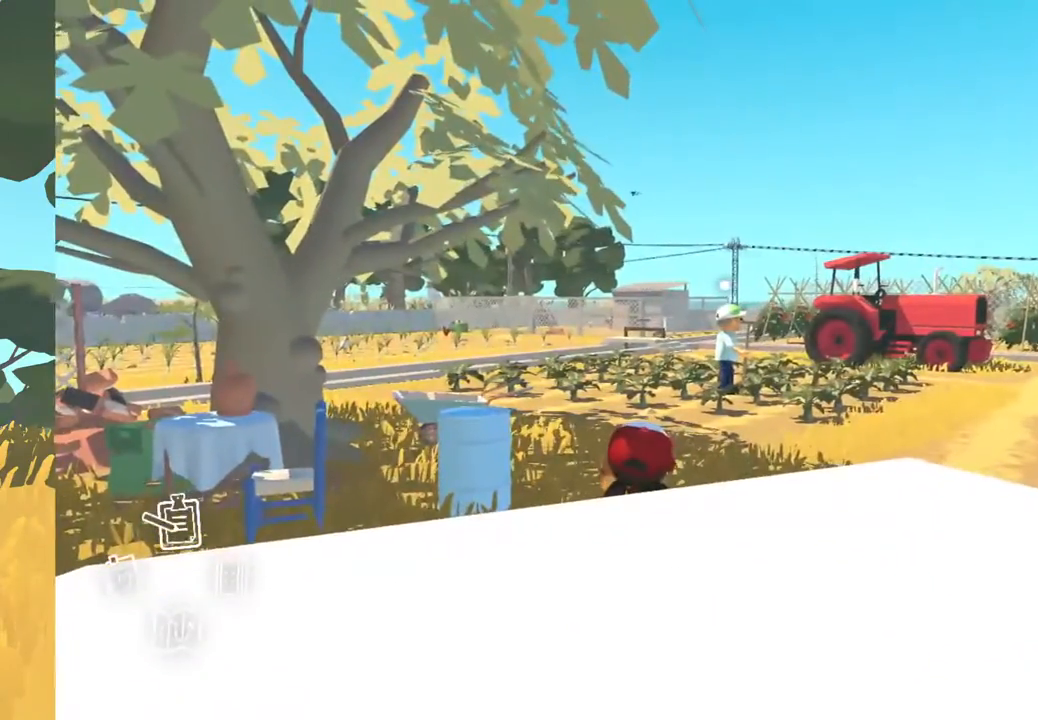
{"buttons": [], "left_stick": "up", "right_stick": "center", "events": [[383, "left_stick", "up"]]}
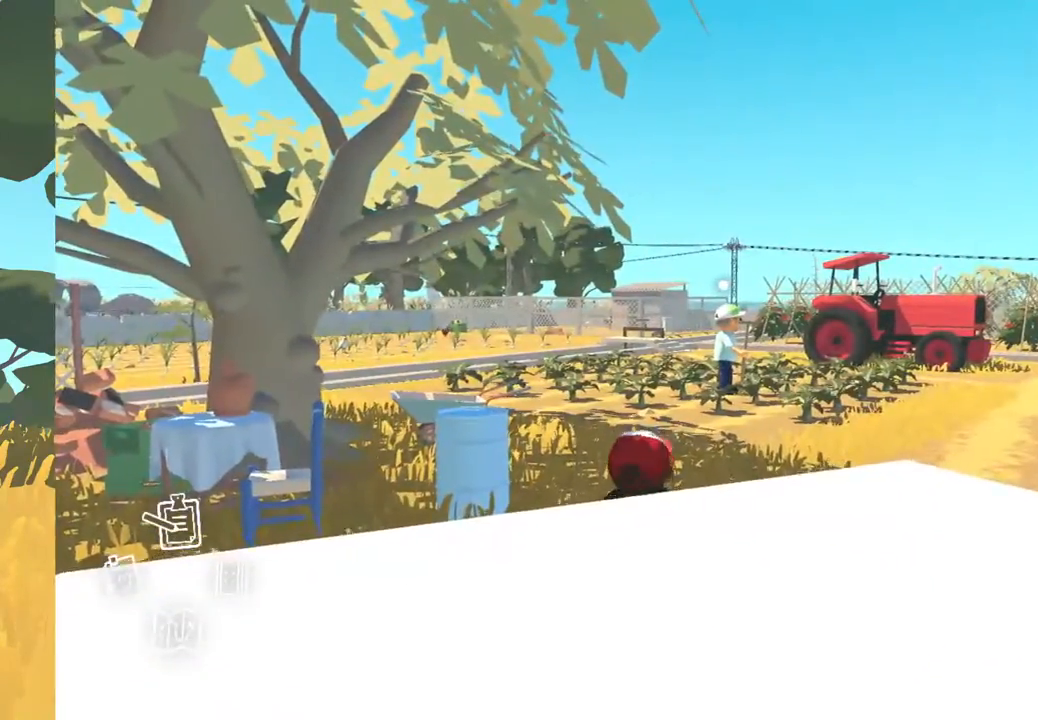
{"buttons": [], "left_stick": "up", "right_stick": "left", "events": [[367, "right_stick", "left"]]}
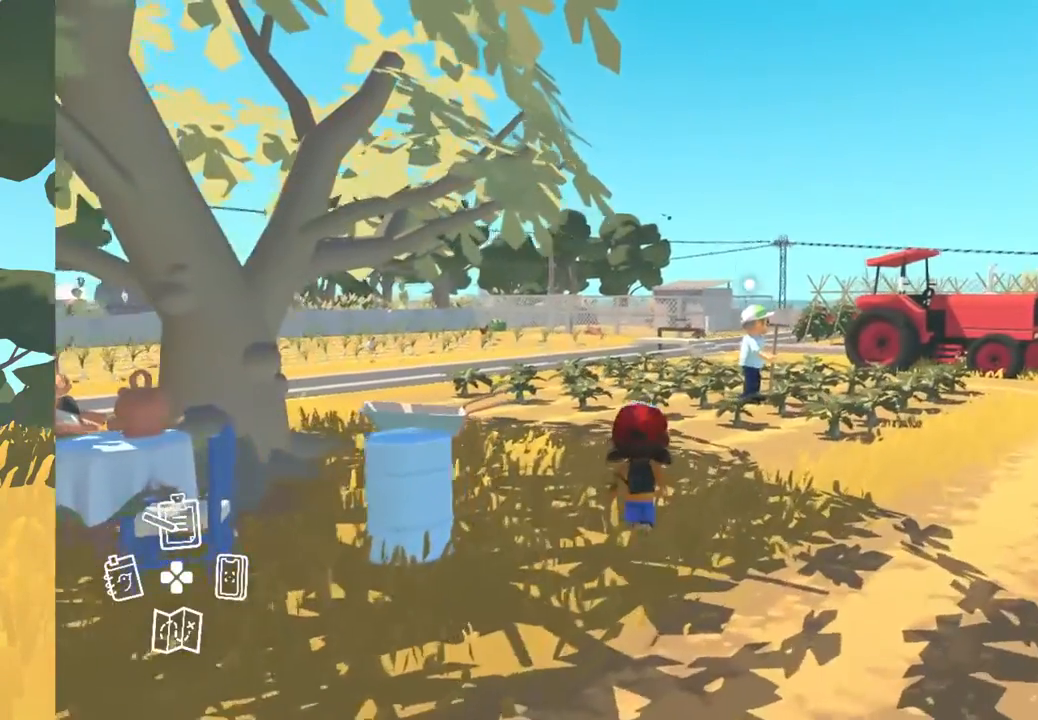
{"buttons": [], "left_stick": "up", "right_stick": "center", "events": [[250, "right_stick", "center"]]}